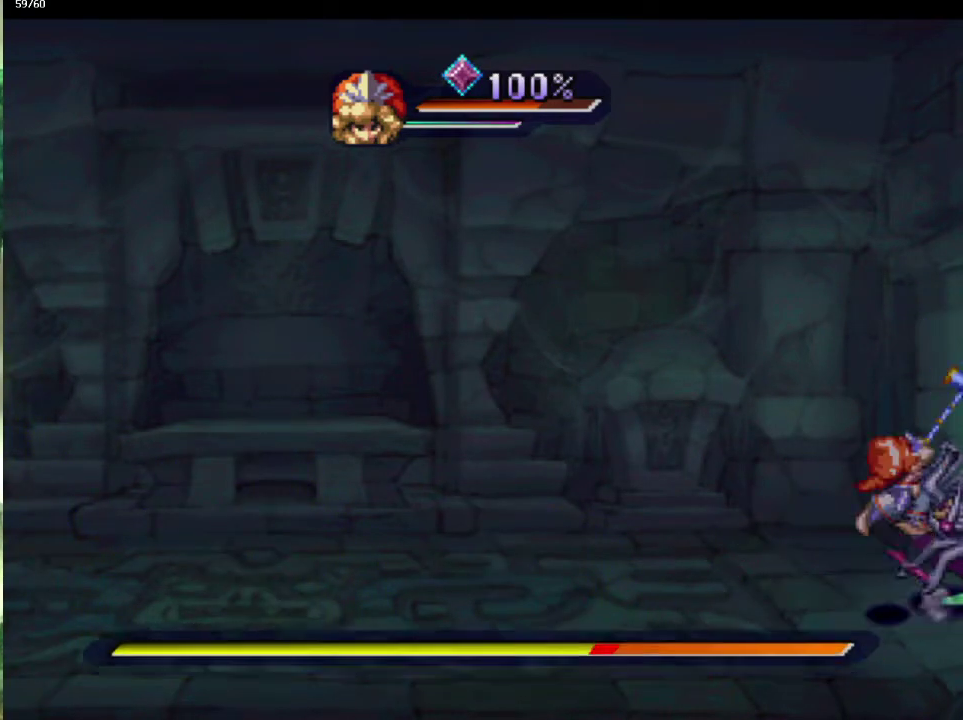
Gameplay with a controller (PlayStation layout); each line is a JSON object with the inputs held at the frame after it. "events" lists button and stick changes between this image and that frame as [ms after this image, input, new state], when the widget could be followed in between. This overlay highlights the sticks when they move; stick clicks (L3 R3) are not distinguishable. Not read: CIRCLE L3 R3.
{"buttons": [], "left_stick": "center", "right_stick": "center", "events": [[367, "SQUARE", "down"], [483, "SQUARE", "up"]]}
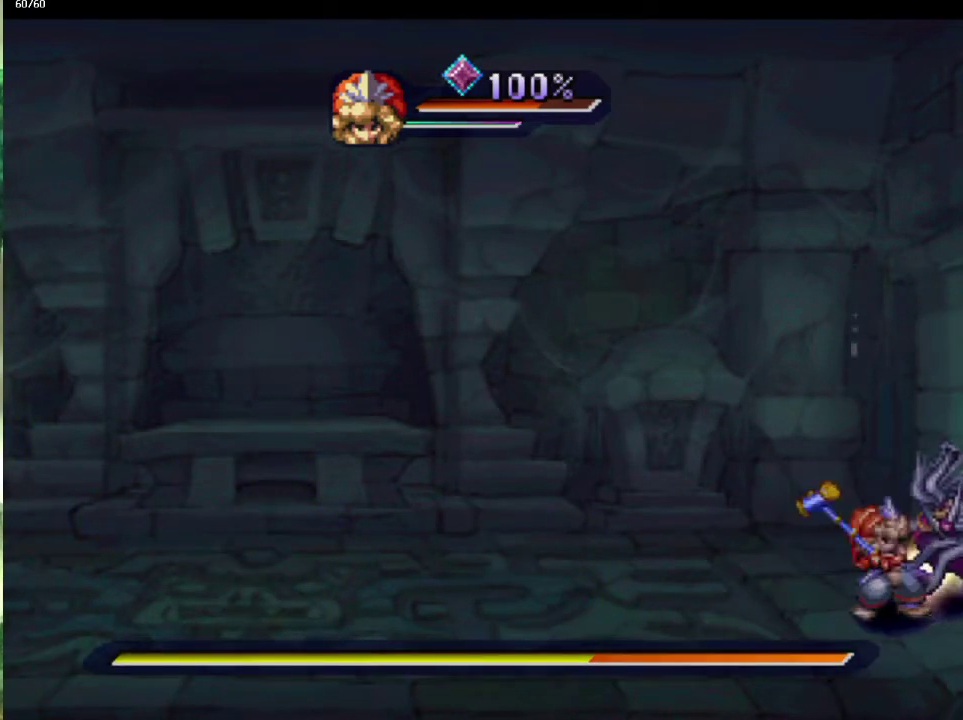
{"buttons": [], "left_stick": "center", "right_stick": "center", "events": []}
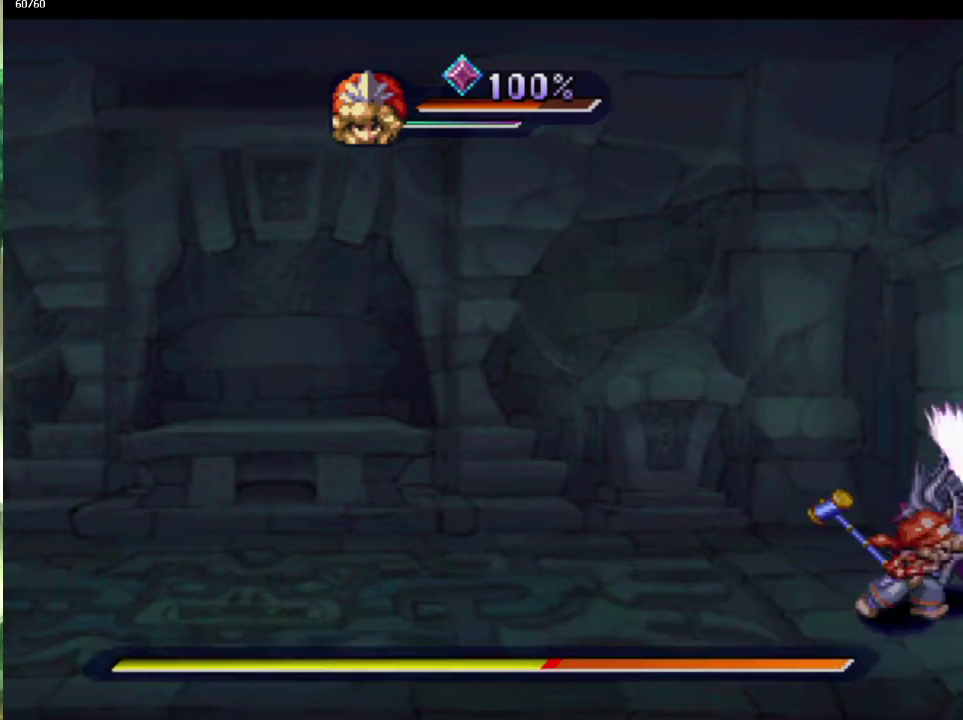
{"buttons": [], "left_stick": "center", "right_stick": "center", "events": []}
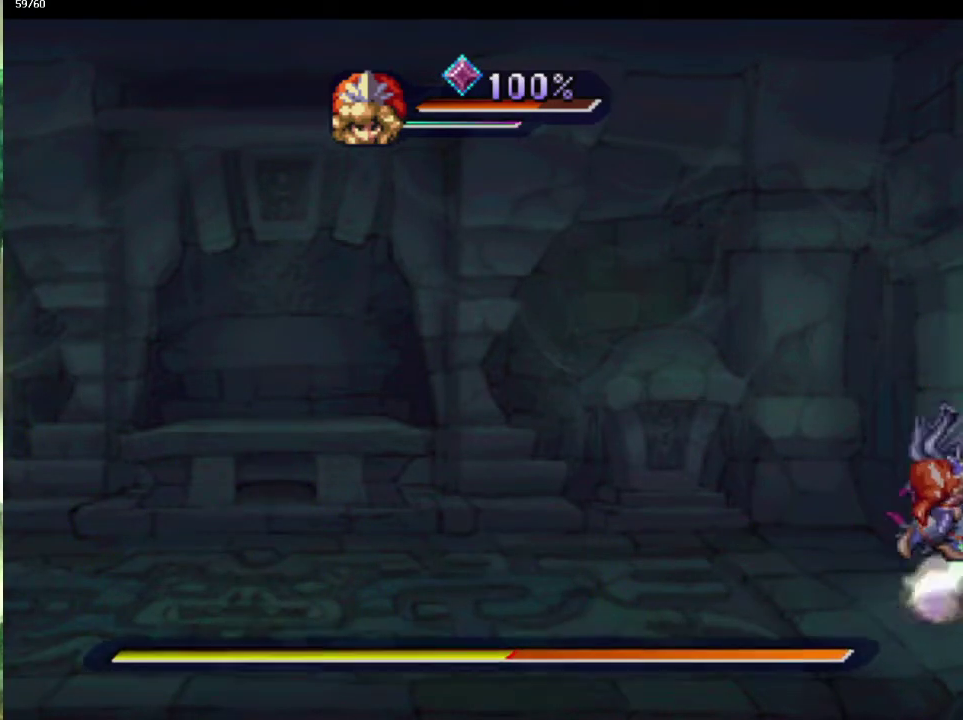
{"buttons": [], "left_stick": "center", "right_stick": "center", "events": [[200, "SQUARE", "down"], [350, "SQUARE", "up"]]}
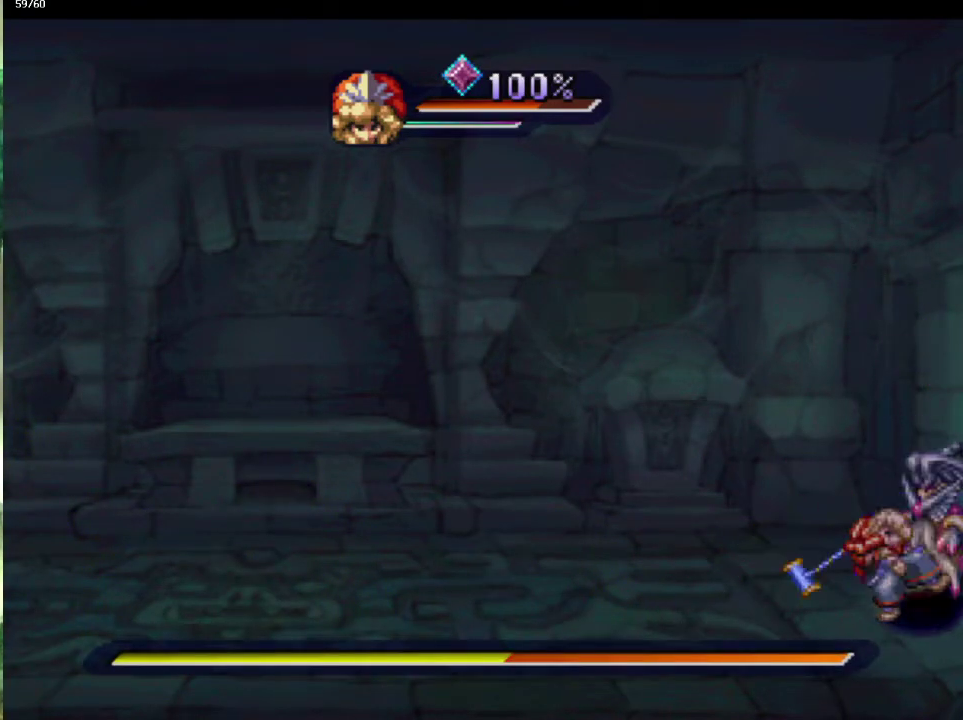
{"buttons": [], "left_stick": "center", "right_stick": "center", "events": []}
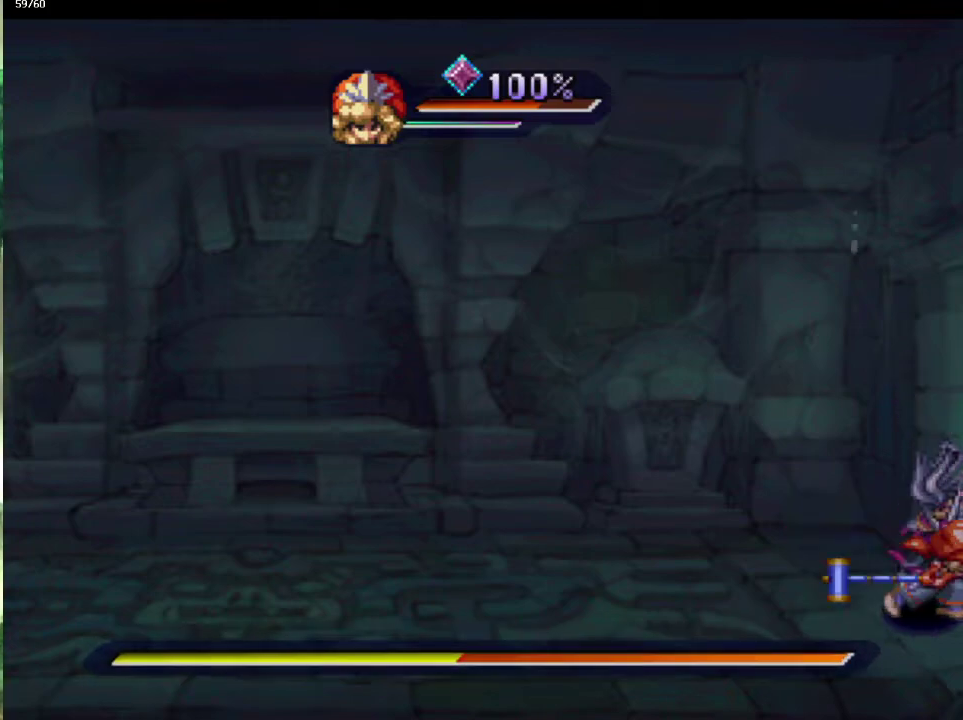
{"buttons": [], "left_stick": "center", "right_stick": "center", "events": []}
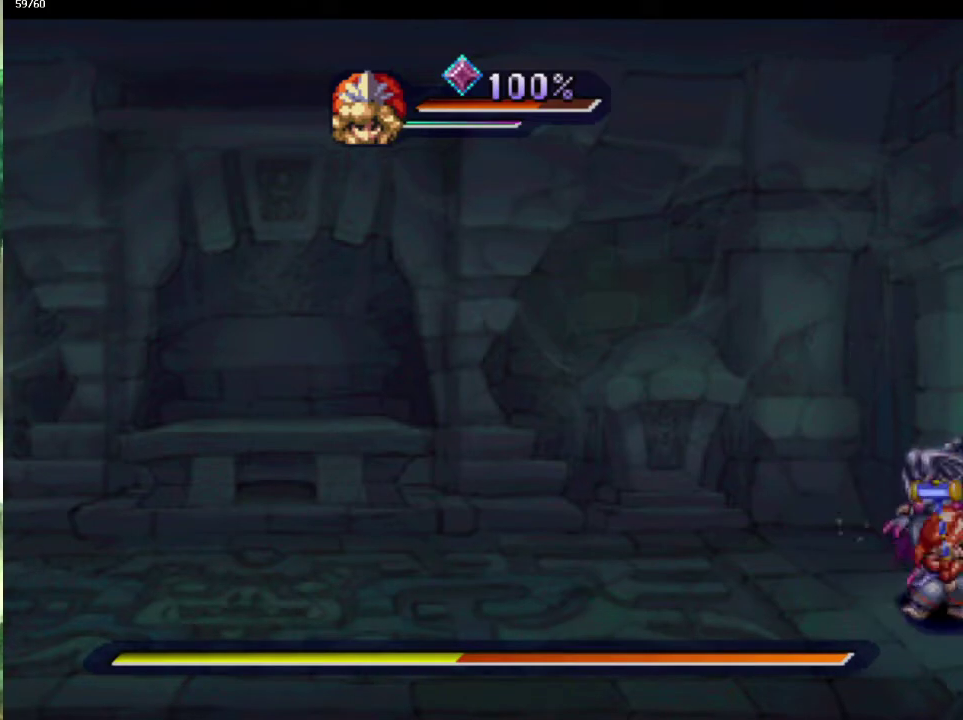
{"buttons": [], "left_stick": "center", "right_stick": "center", "events": [[100, "TRIANGLE", "down"], [167, "SQUARE", "down"], [183, "TRIANGLE", "up"], [233, "SQUARE", "up"]]}
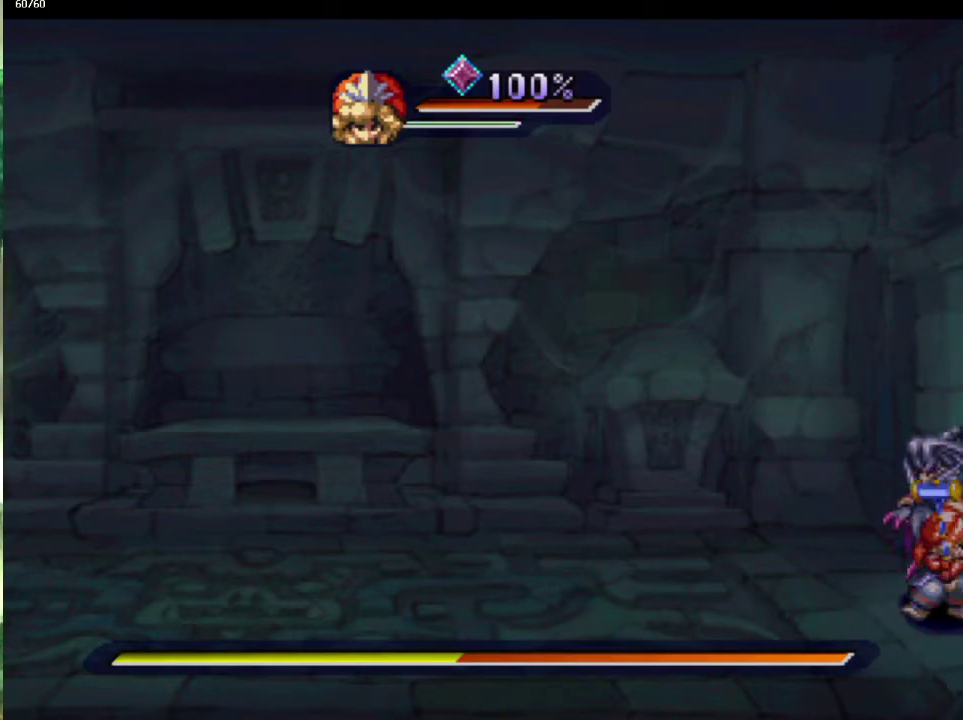
{"buttons": ["L1"], "left_stick": "left", "right_stick": "center", "events": [[50, "left_stick", "up-left"], [183, "left_stick", "down-left"], [250, "left_stick", "left"], [300, "L1", "down"], [317, "left_stick", "up-left"], [367, "left_stick", "left"], [417, "L1", "up"], [417, "left_stick", "down-left"], [483, "left_stick", "left"], [500, "L1", "down"]]}
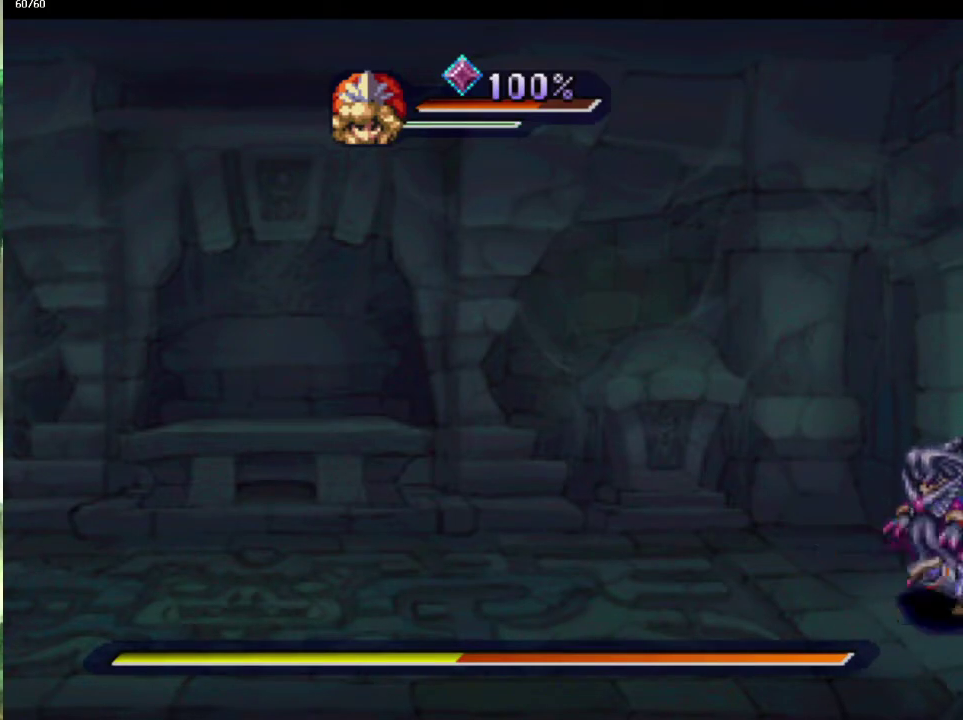
{"buttons": [], "left_stick": "up-left", "right_stick": "center", "events": [[33, "left_stick", "up-left"], [183, "L1", "up"], [183, "left_stick", "left"], [333, "left_stick", "down-left"], [450, "left_stick", "up-left"]]}
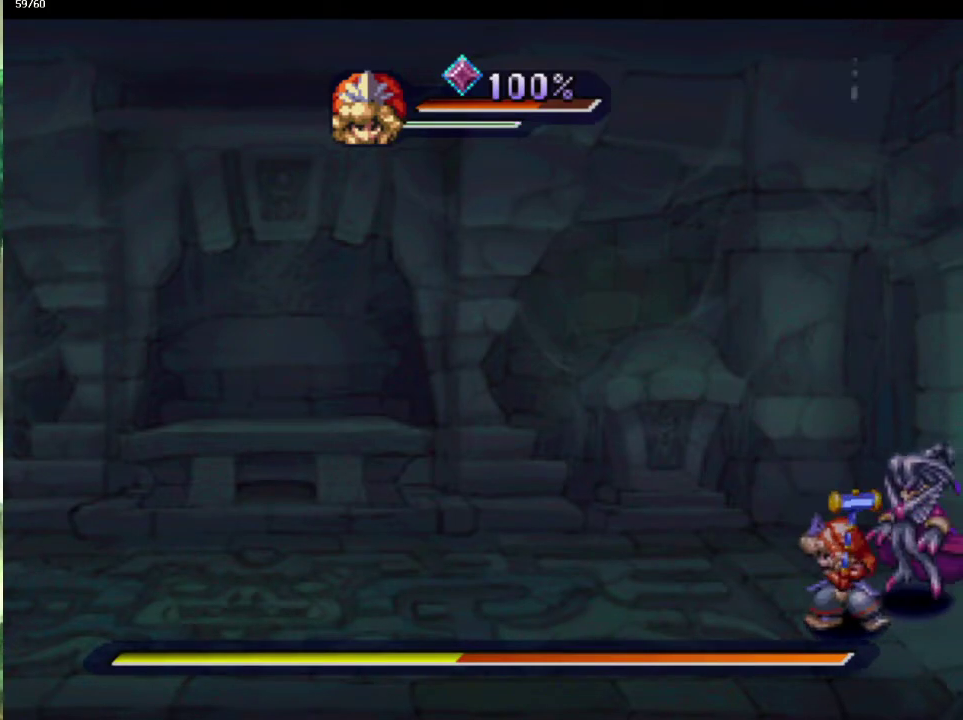
{"buttons": ["SQUARE"], "left_stick": "up-right", "right_stick": "center", "events": [[50, "left_stick", "down-left"], [117, "left_stick", "left"], [167, "left_stick", "up-left"], [317, "left_stick", "up-right"], [383, "left_stick", "right"], [433, "SQUARE", "down"], [450, "left_stick", "up-right"]]}
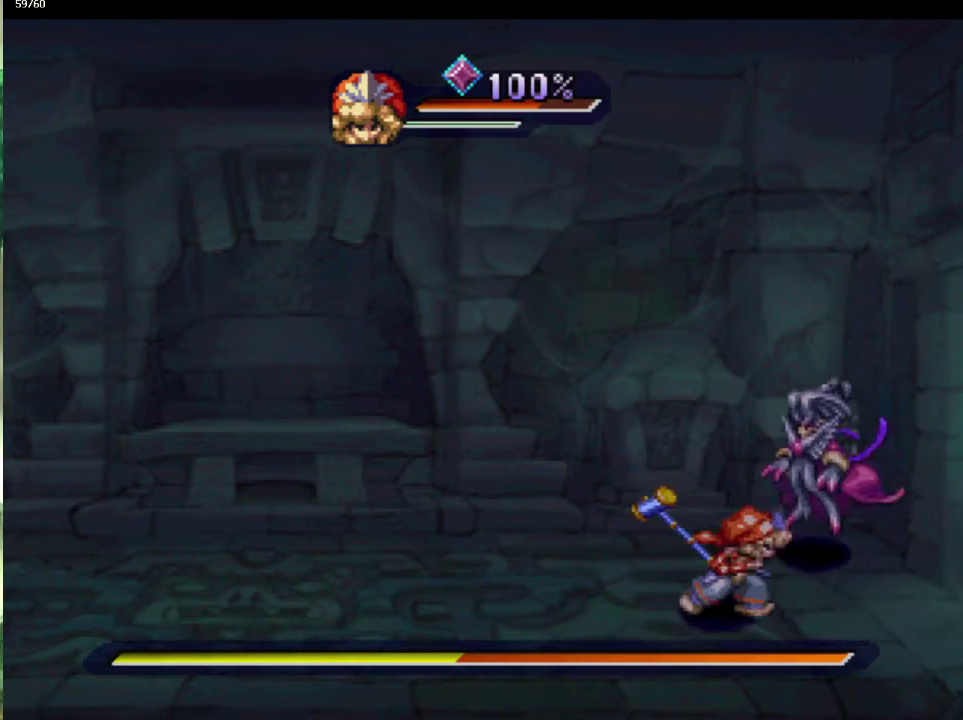
{"buttons": [], "left_stick": "left", "right_stick": "center", "events": [[67, "SQUARE", "up"], [67, "left_stick", "center"], [317, "left_stick", "up-left"], [483, "left_stick", "left"]]}
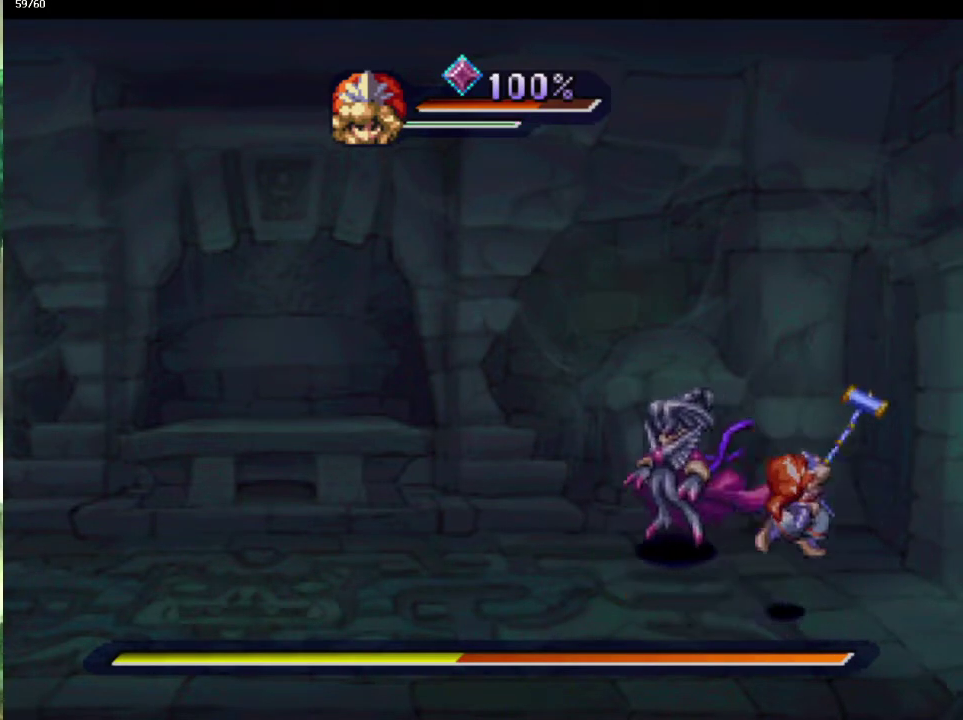
{"buttons": [], "left_stick": "up-left", "right_stick": "center"}
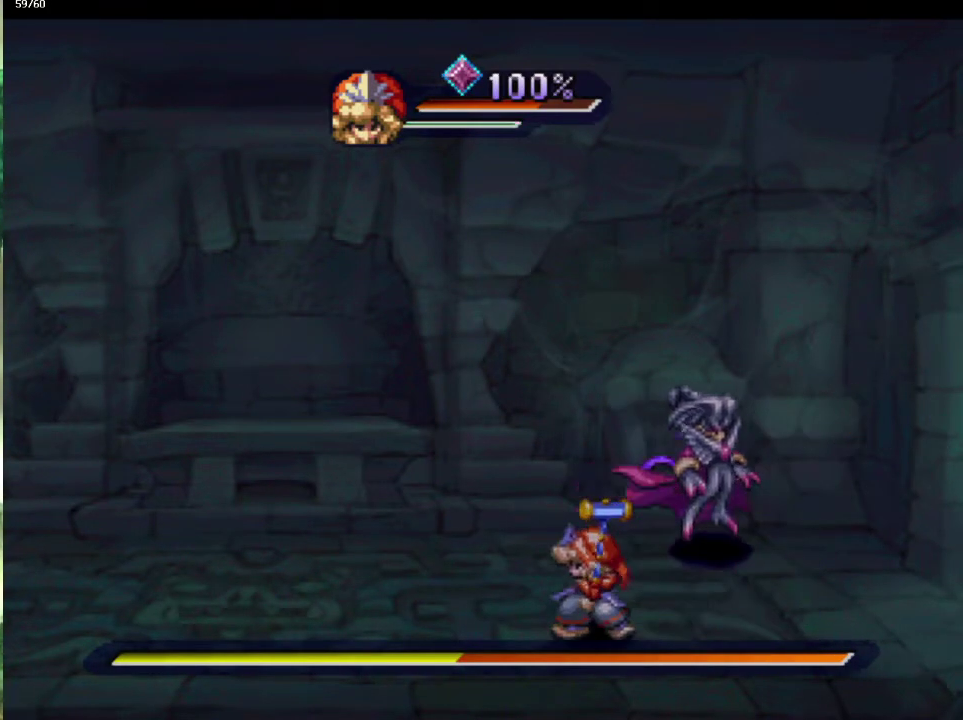
{"buttons": [], "left_stick": "up-right", "right_stick": "center", "events": [[50, "left_stick", "left"], [183, "left_stick", "up"], [250, "left_stick", "up-right"]]}
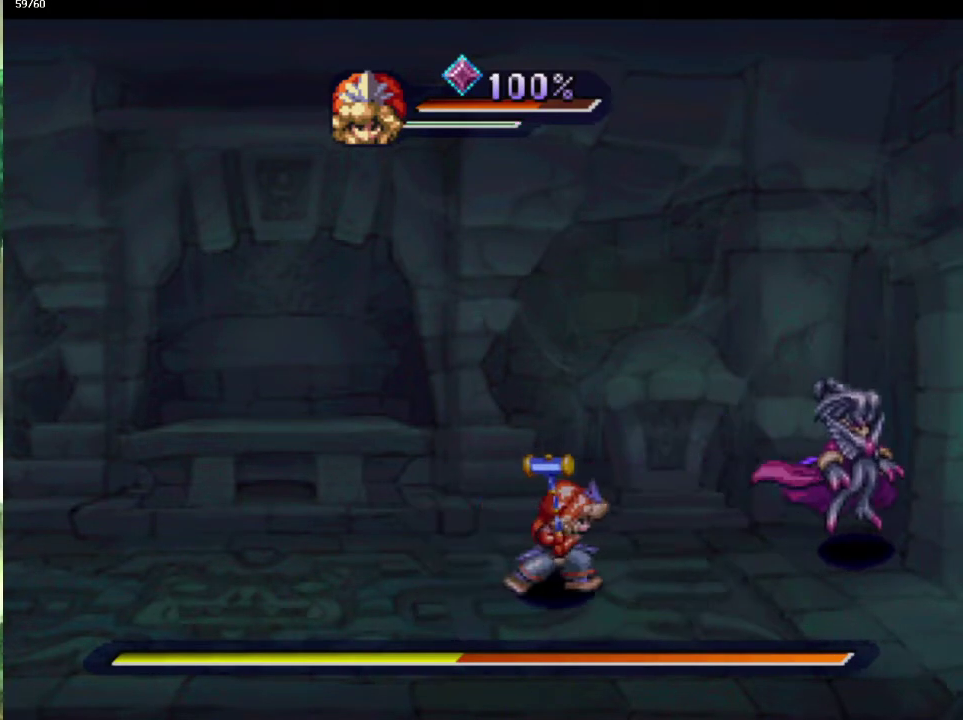
{"buttons": [], "left_stick": "center", "right_stick": "center", "events": [[100, "CROSS", "down"], [233, "left_stick", "center"], [267, "CROSS", "up"]]}
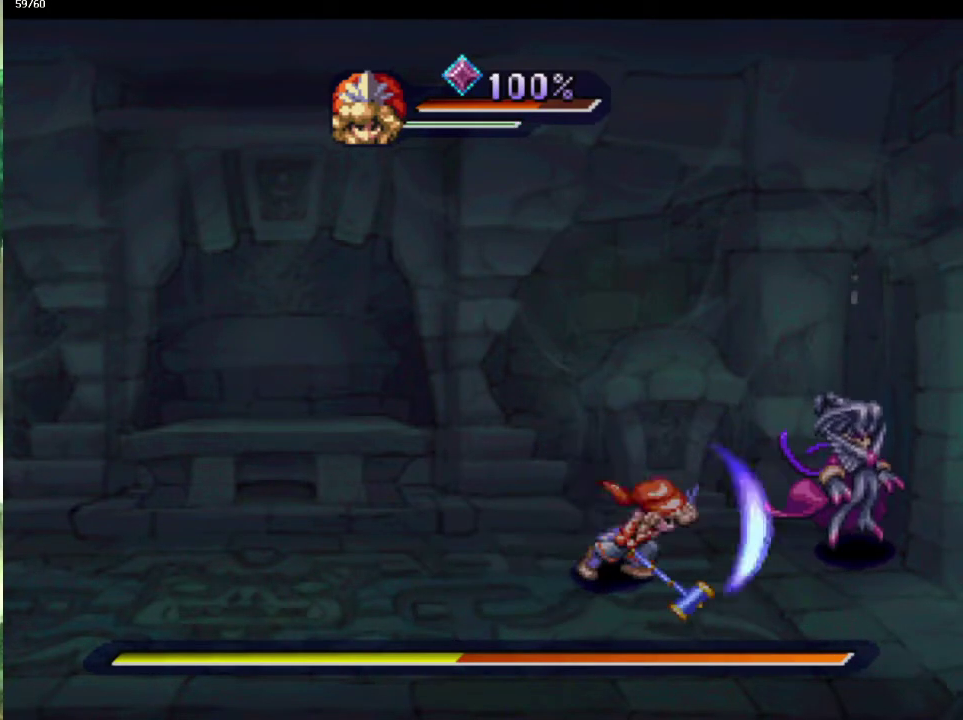
{"buttons": [], "left_stick": "center", "right_stick": "center", "events": [[267, "SQUARE", "down"], [367, "SQUARE", "up"]]}
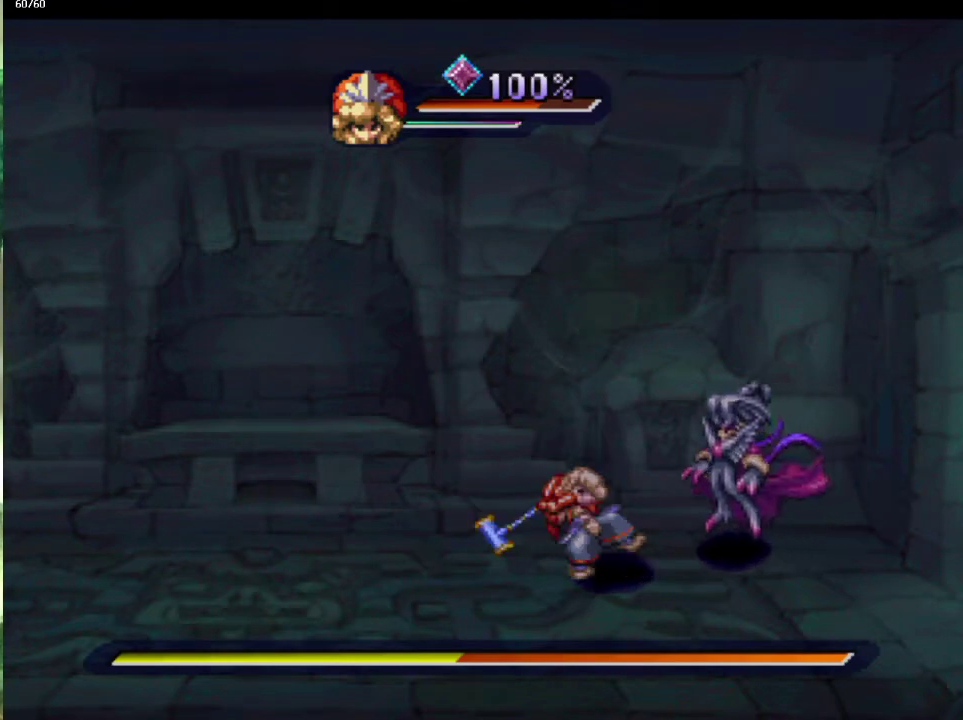
{"buttons": [], "left_stick": "center", "right_stick": "center", "events": []}
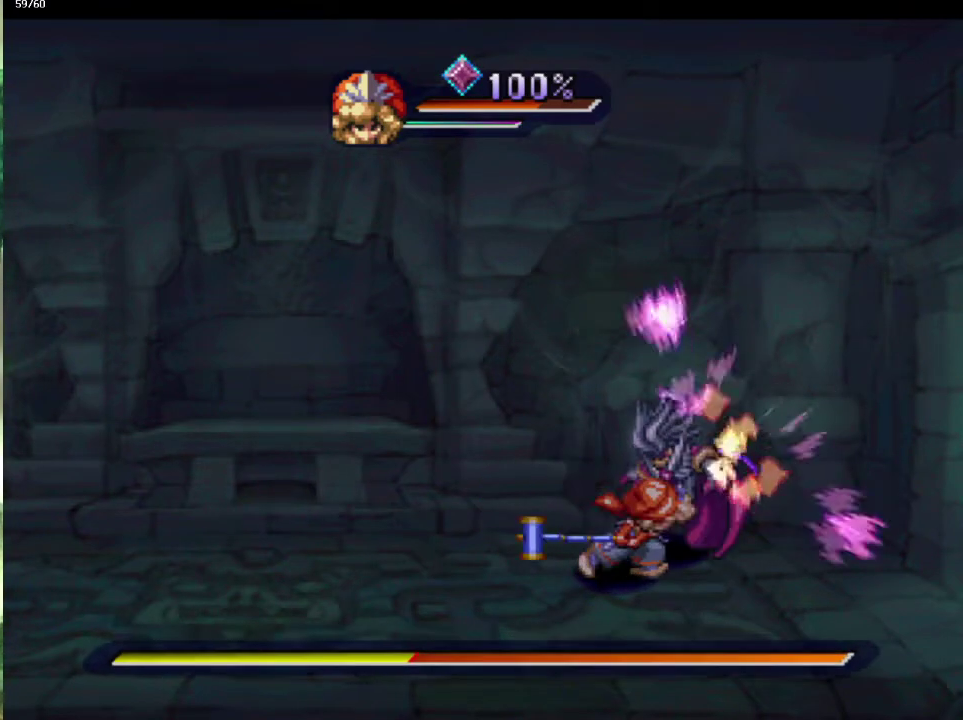
{"buttons": [], "left_stick": "up", "right_stick": "center", "events": [[450, "left_stick", "up"]]}
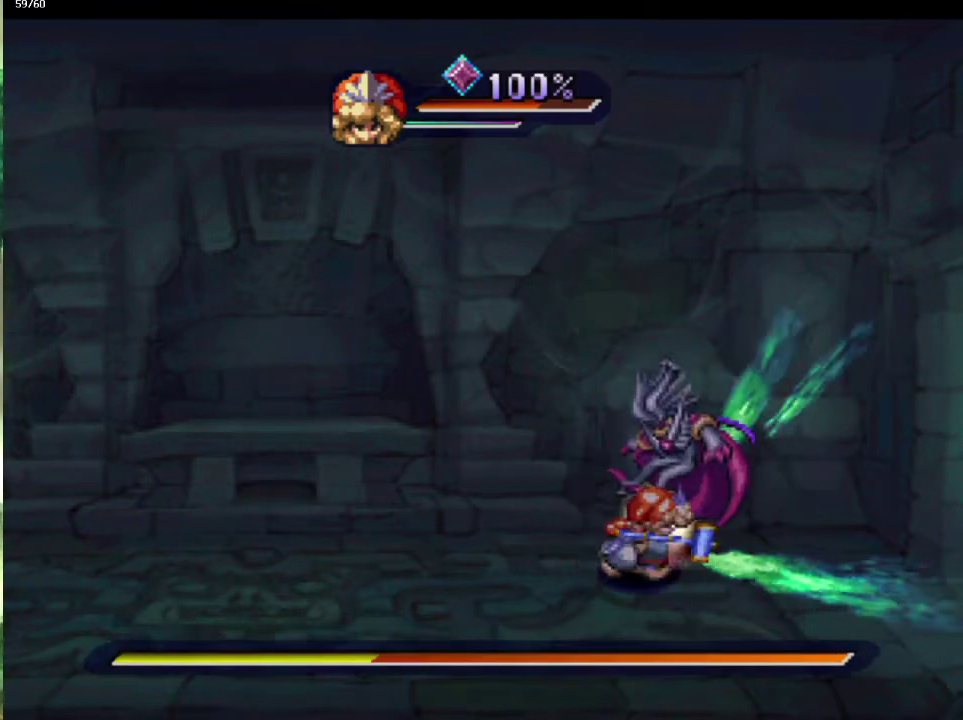
{"buttons": [], "left_stick": "center", "right_stick": "center", "events": [[117, "SQUARE", "down"], [217, "left_stick", "center"], [233, "SQUARE", "up"]]}
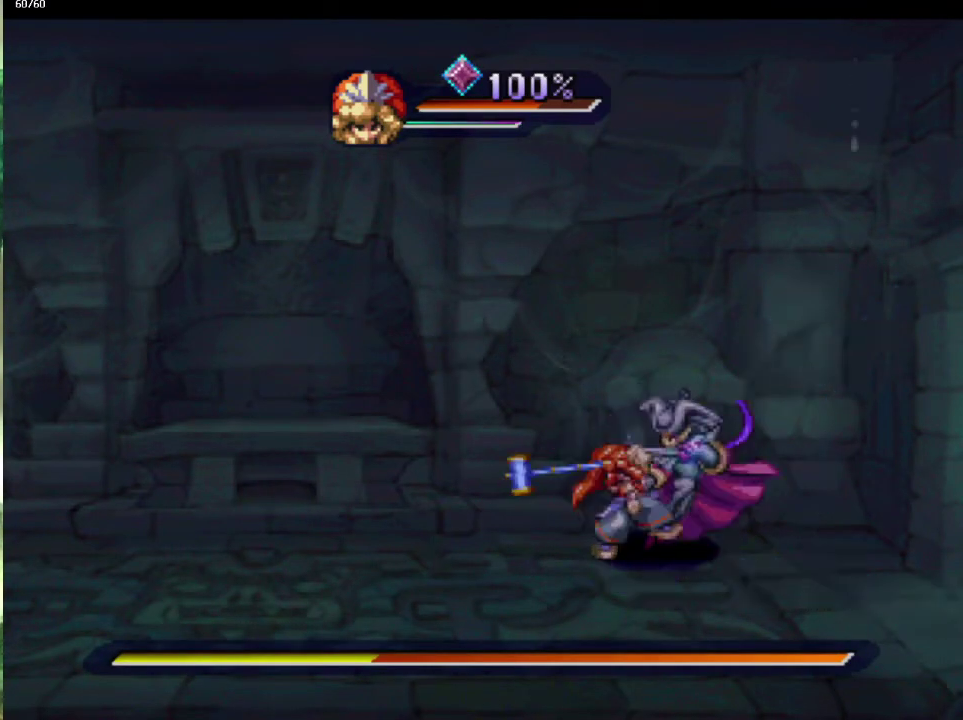
{"buttons": [], "left_stick": "center", "right_stick": "center", "events": []}
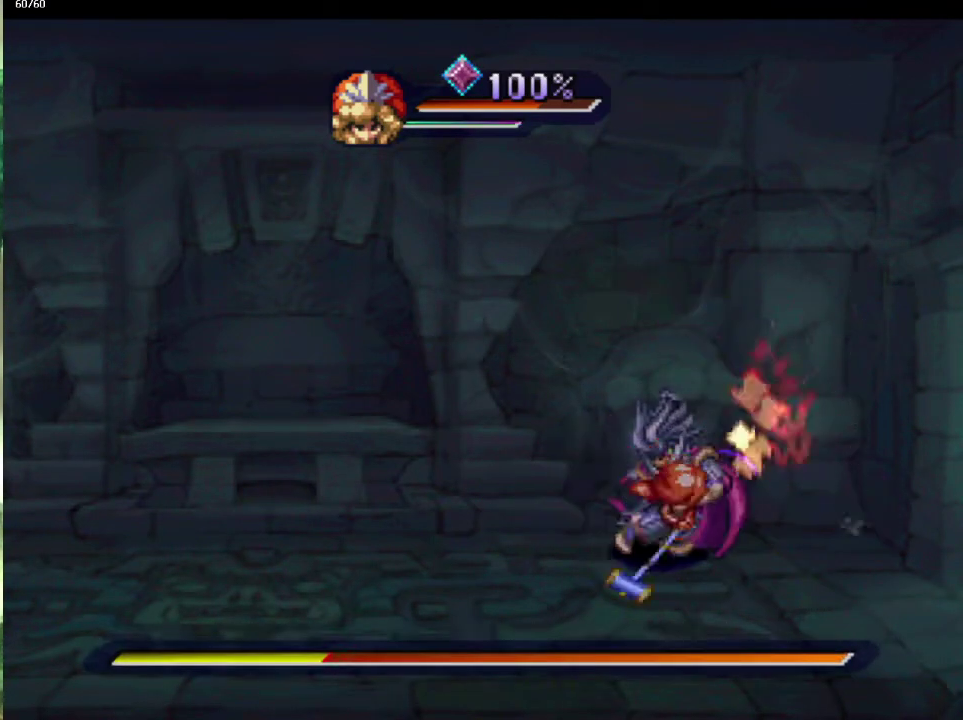
{"buttons": ["SQUARE"], "left_stick": "center", "right_stick": "center", "events": [[450, "SQUARE", "down"]]}
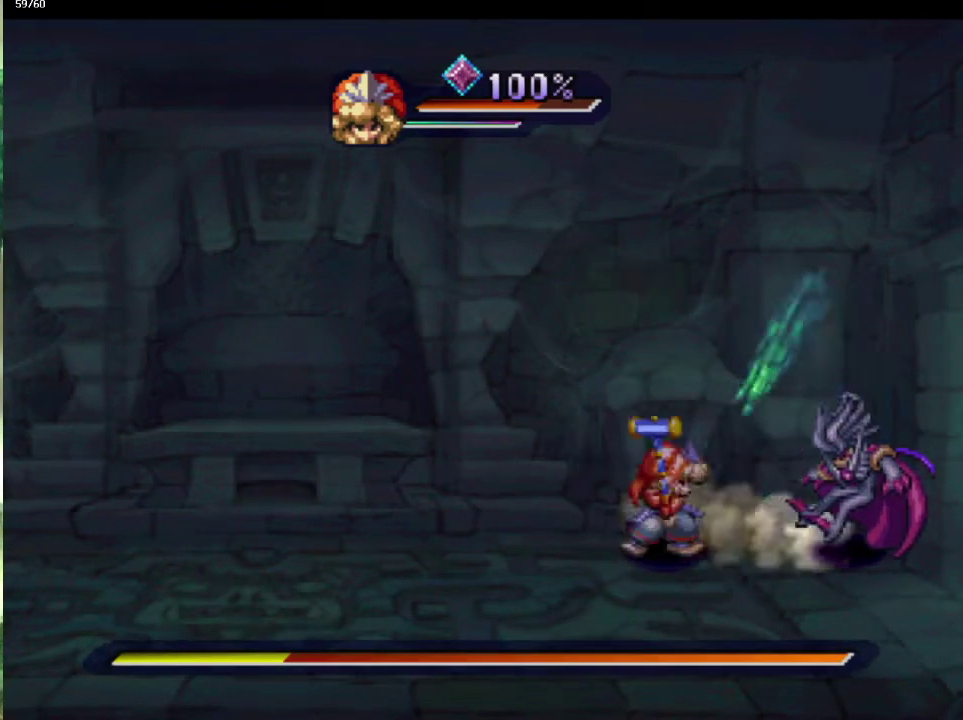
{"buttons": [], "left_stick": "center", "right_stick": "center", "events": [[67, "SQUARE", "up"]]}
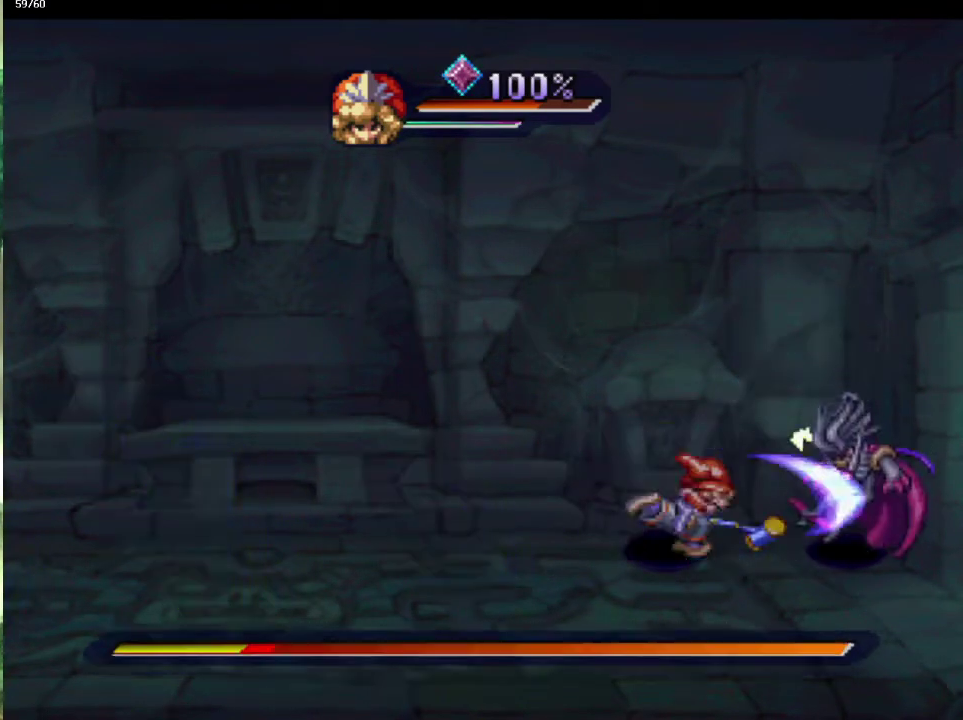
{"buttons": [], "left_stick": "center", "right_stick": "center", "events": []}
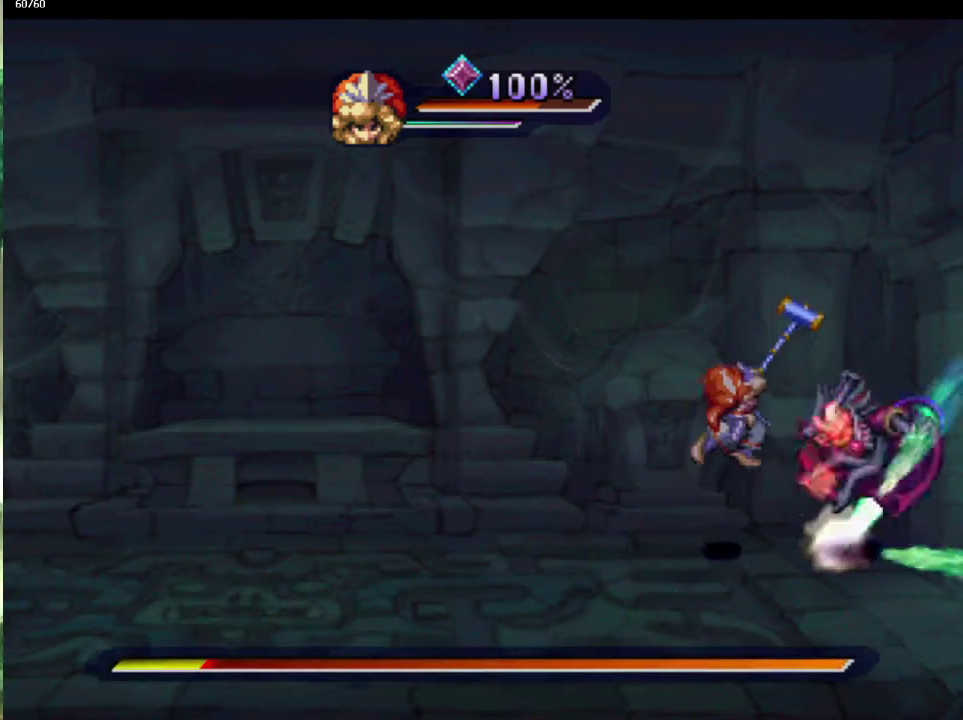
{"buttons": [], "left_stick": "center", "right_stick": "center", "events": [[283, "SQUARE", "down"], [367, "SQUARE", "up"]]}
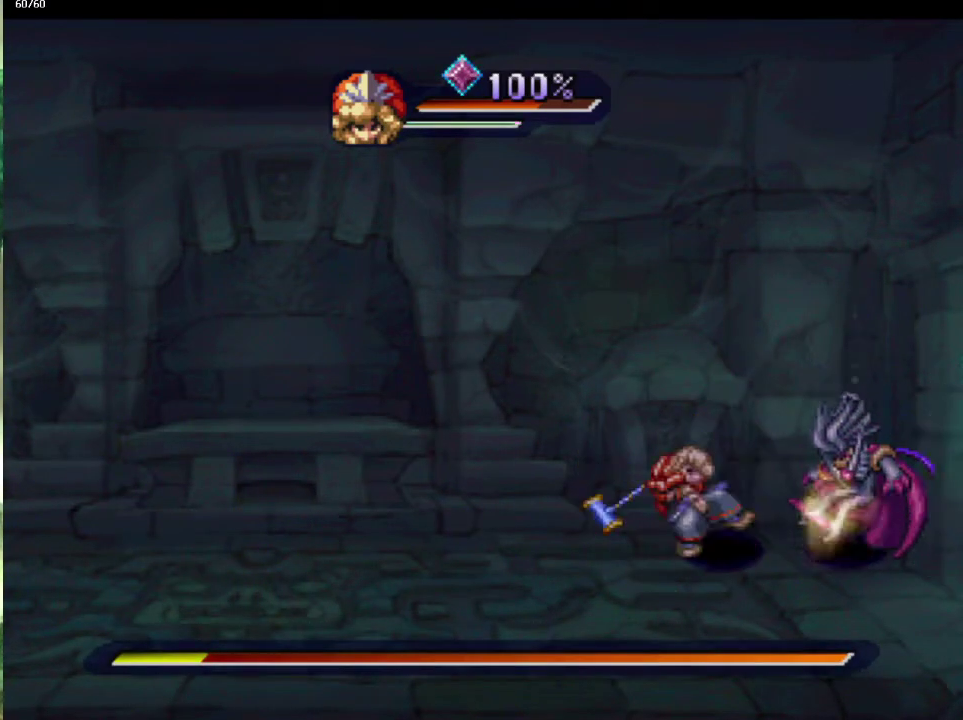
{"buttons": [], "left_stick": "center", "right_stick": "center", "events": []}
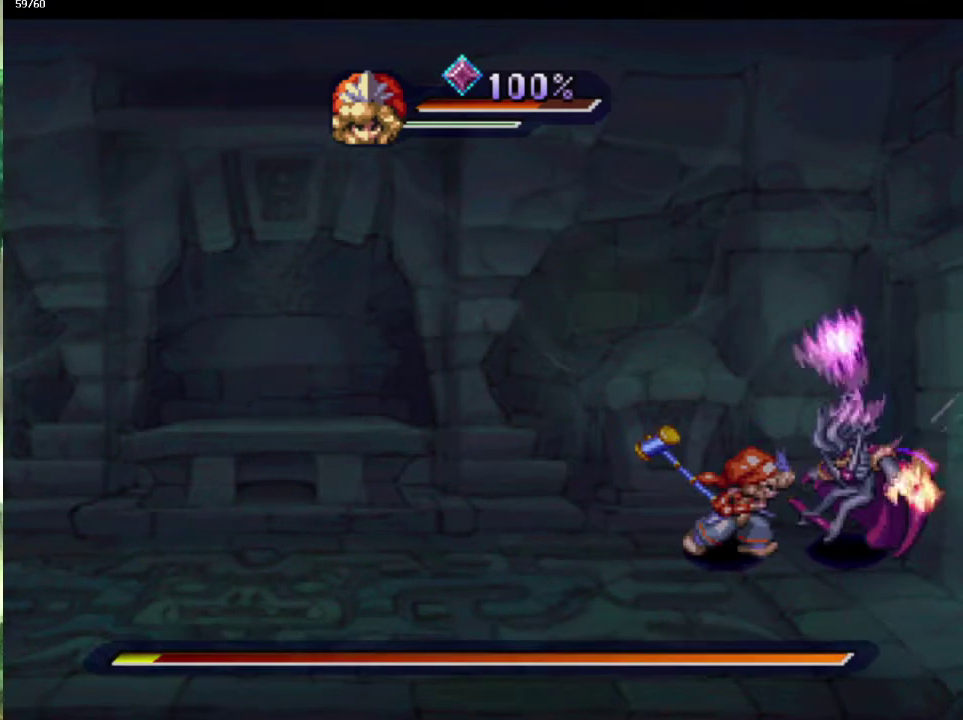
{"buttons": [], "left_stick": "center", "right_stick": "center", "events": []}